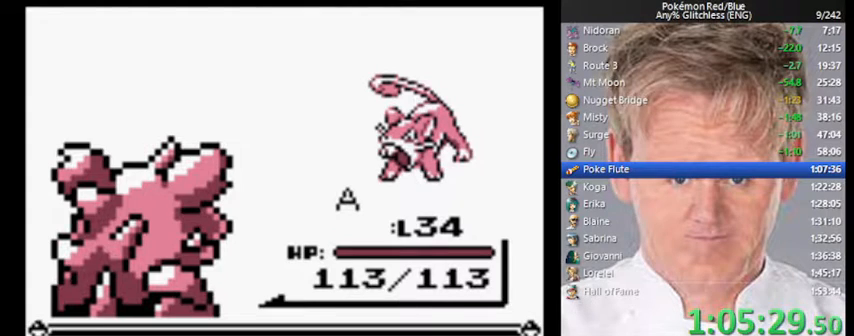
Gameplay with a controller (Nintendo layout); each line is a JSON object with the inputs held at the frame after it. "events" lists button and stick changes between this image and that frame as [ms after this image, input, new state], when the widget could be followed in between. Not read: L3 R3.
{"buttons": [], "events": [[433, "A", "up"]]}
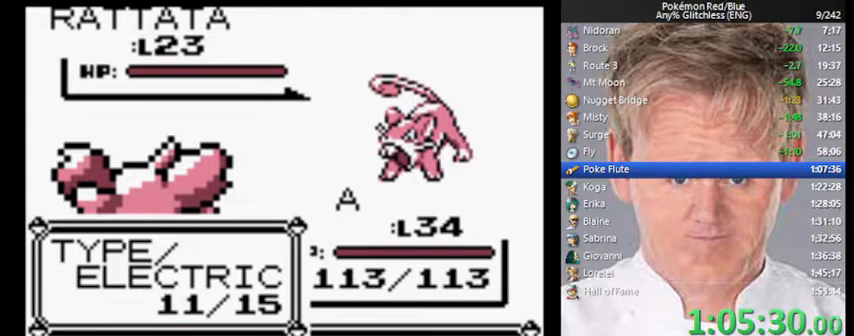
{"buttons": [], "events": [[33, "A", "down"], [100, "A", "up"]]}
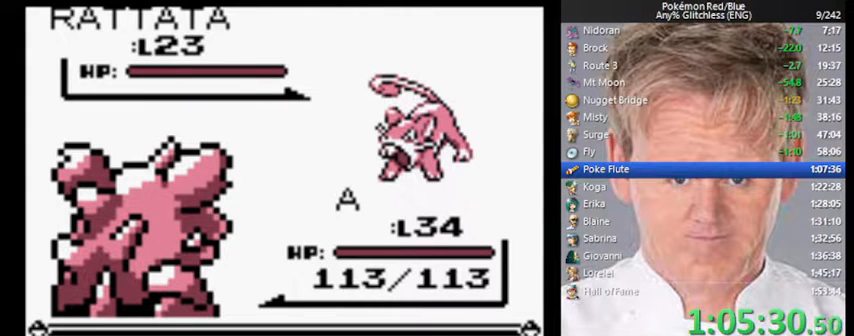
{"buttons": [], "events": []}
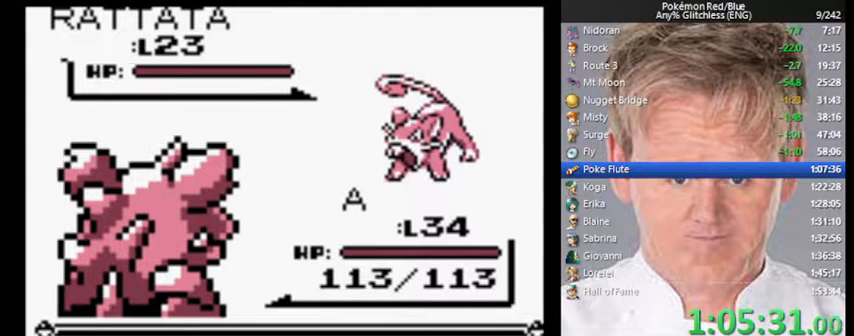
{"buttons": [], "events": []}
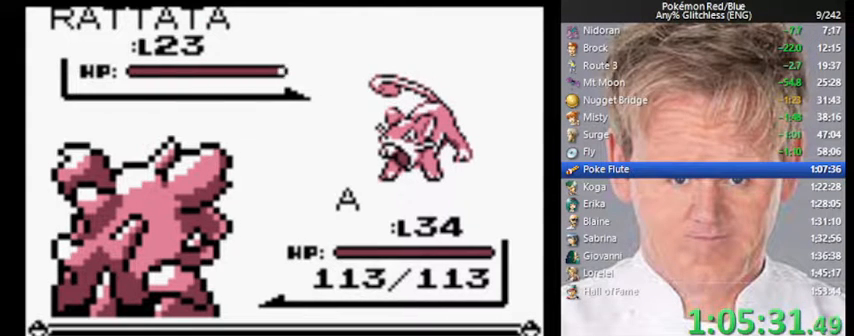
{"buttons": [], "events": []}
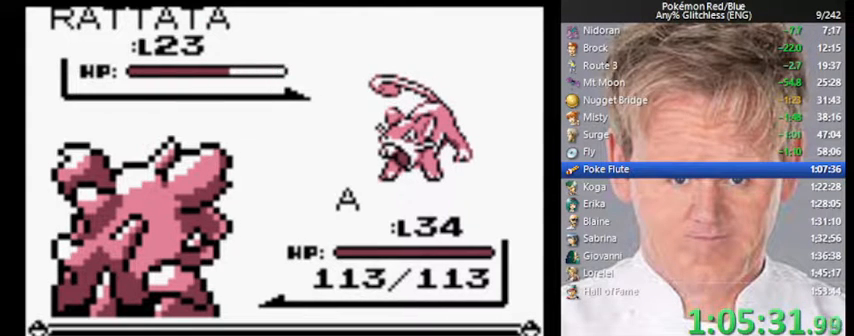
{"buttons": [], "events": []}
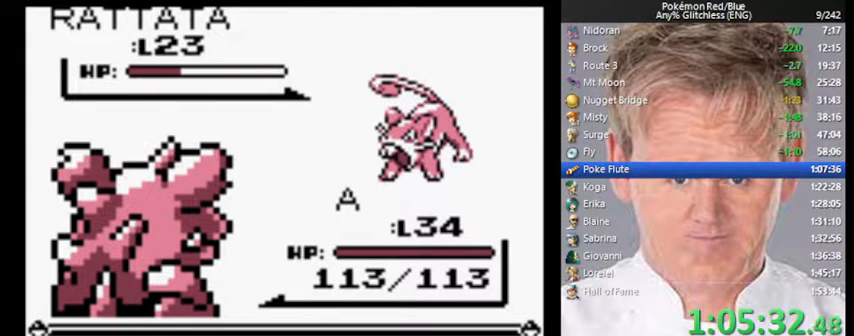
{"buttons": [], "events": []}
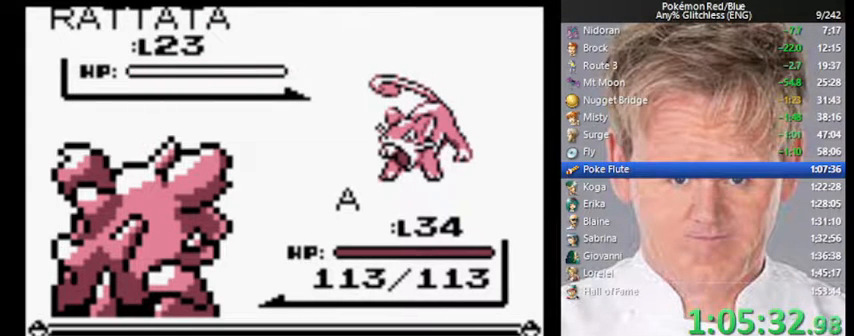
{"buttons": [], "events": []}
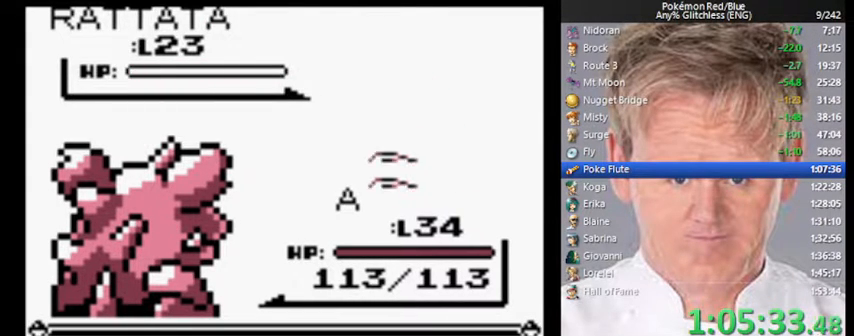
{"buttons": [], "events": []}
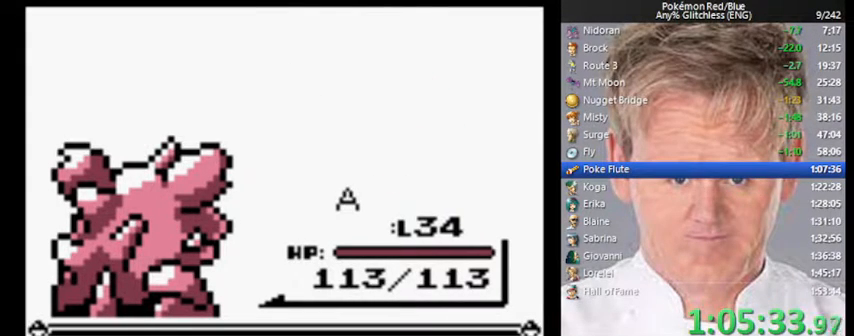
{"buttons": [], "events": []}
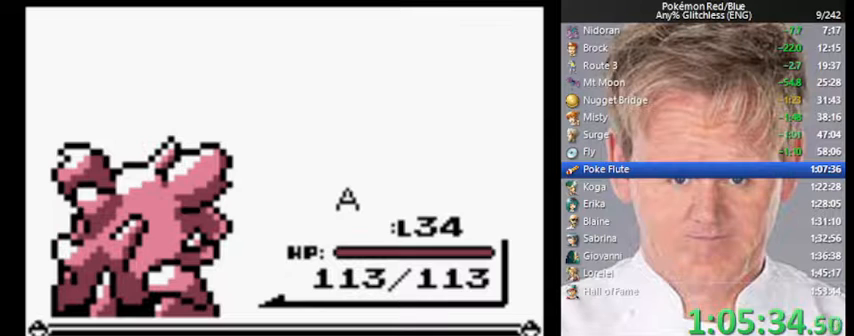
{"buttons": [], "events": [[133, "B", "down"], [200, "A", "down"], [300, "B", "up"], [333, "A", "up"]]}
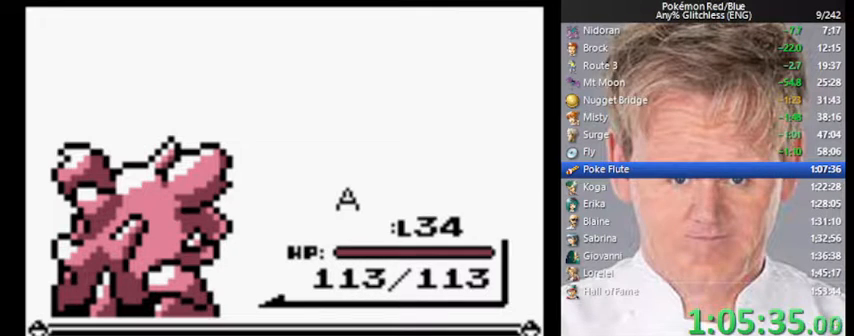
{"buttons": [], "events": [[167, "B", "down"], [267, "A", "down"], [300, "B", "up"], [367, "A", "up"]]}
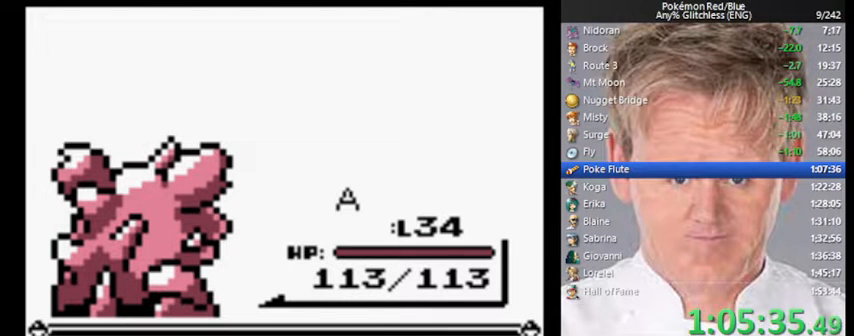
{"buttons": [], "events": []}
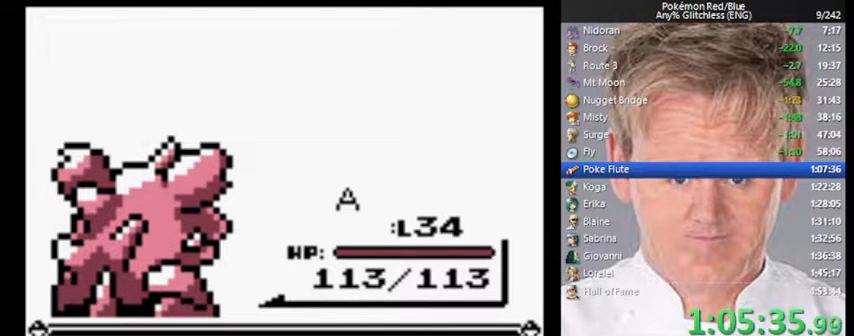
{"buttons": [], "events": []}
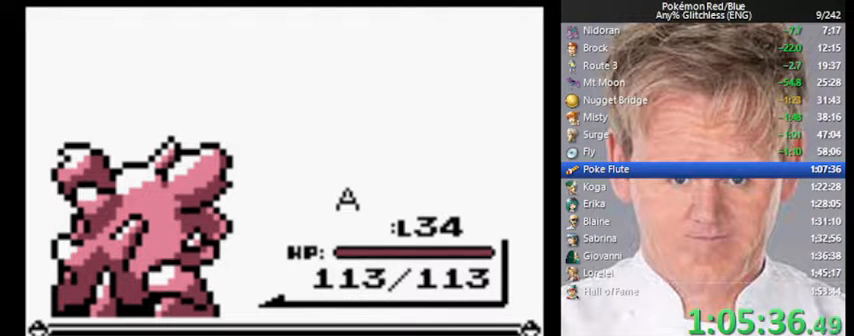
{"buttons": ["A"], "events": [[133, "A", "down"]]}
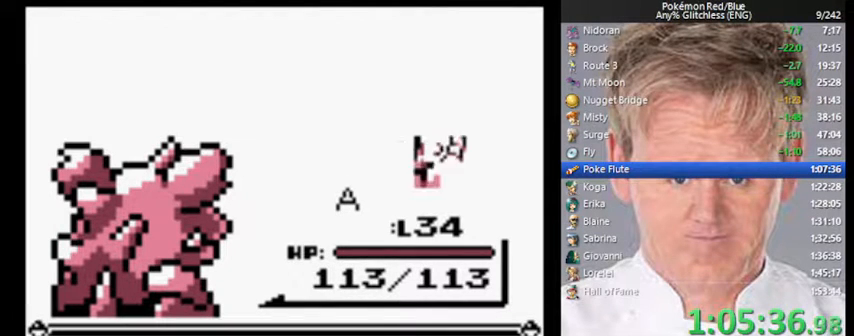
{"buttons": ["A"], "events": []}
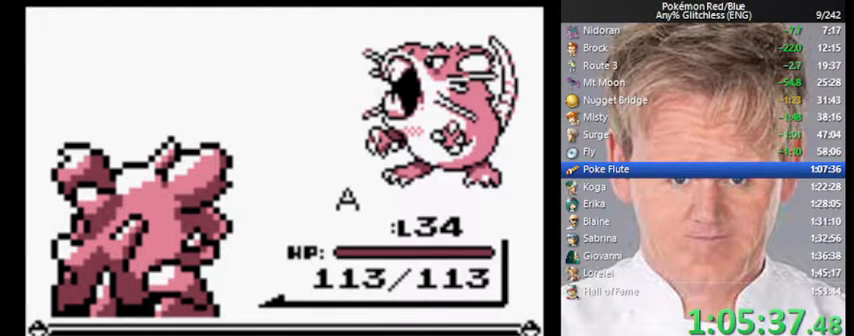
{"buttons": ["DPAD_UP"], "events": [[400, "DPAD_UP", "down"], [433, "A", "up"]]}
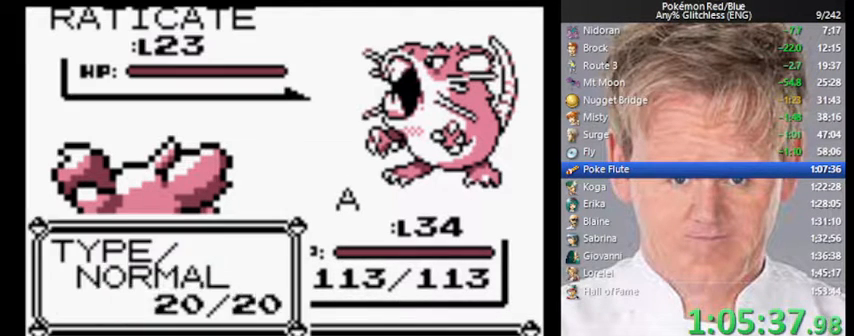
{"buttons": [], "events": [[67, "DPAD_UP", "up"], [100, "A", "down"], [200, "A", "up"]]}
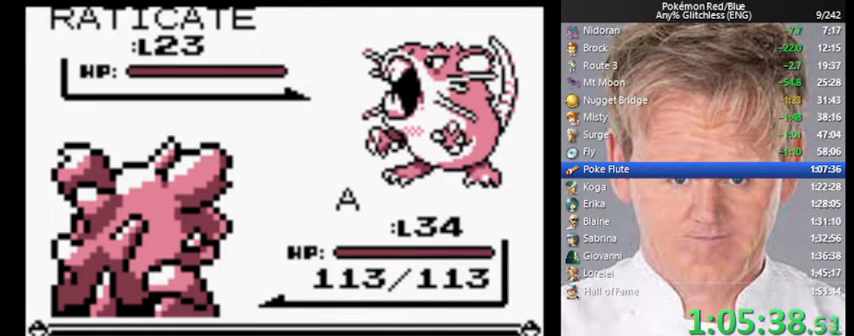
{"buttons": [], "events": []}
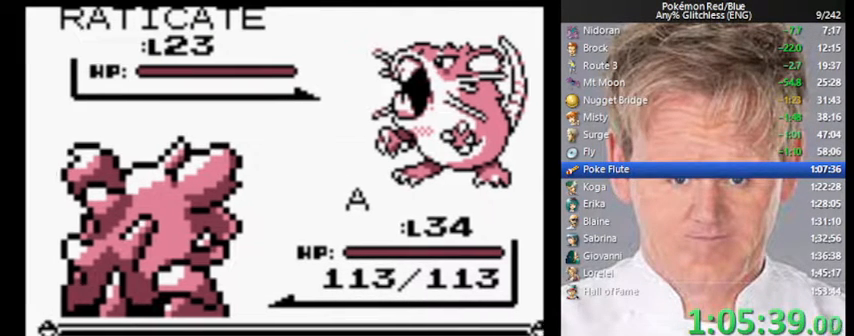
{"buttons": [], "events": []}
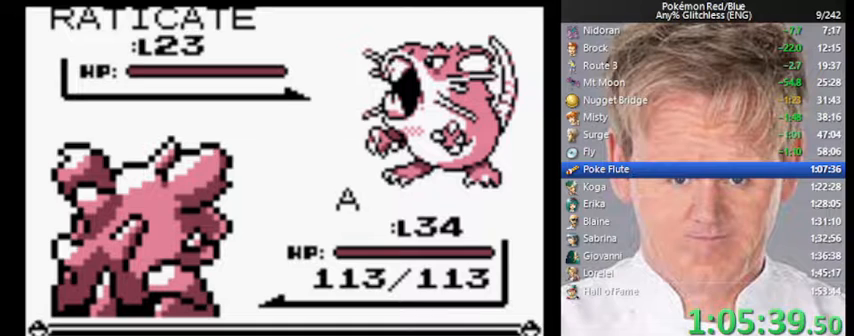
{"buttons": [], "events": []}
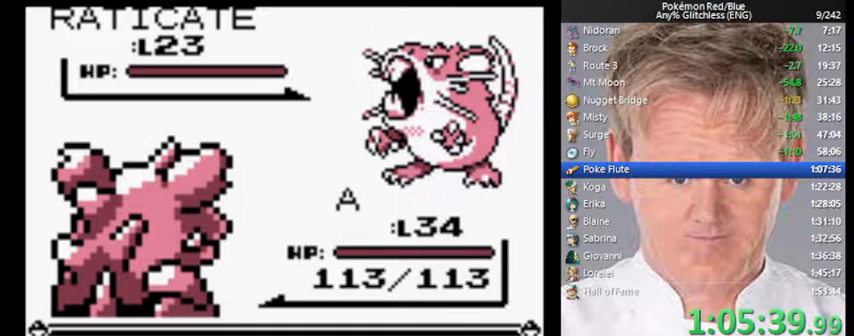
{"buttons": [], "events": []}
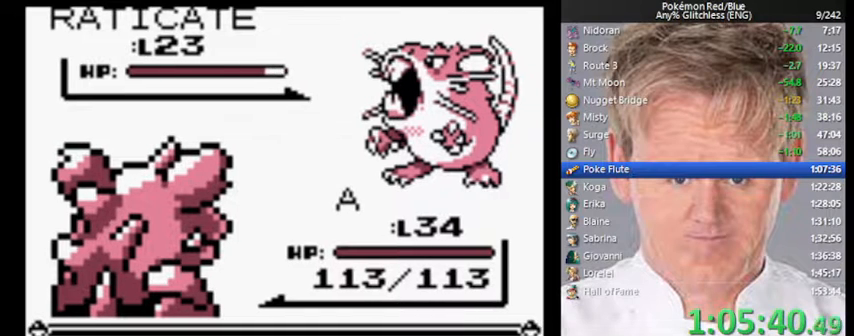
{"buttons": [], "events": []}
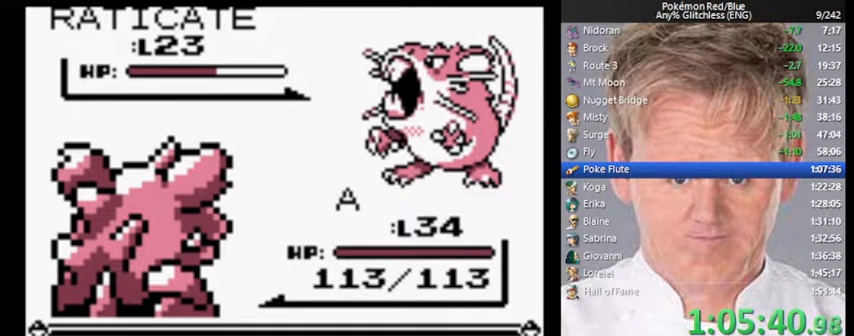
{"buttons": [], "events": []}
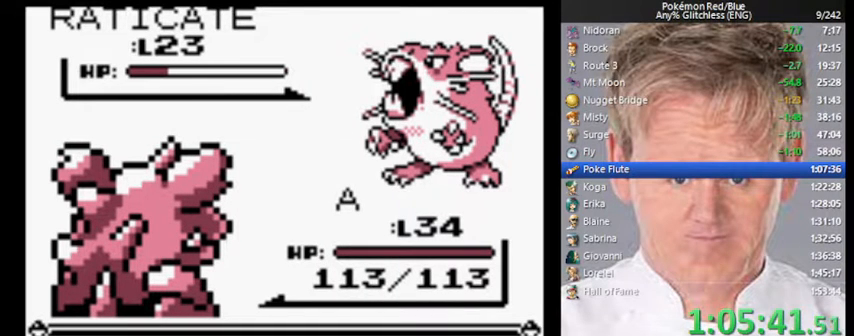
{"buttons": [], "events": []}
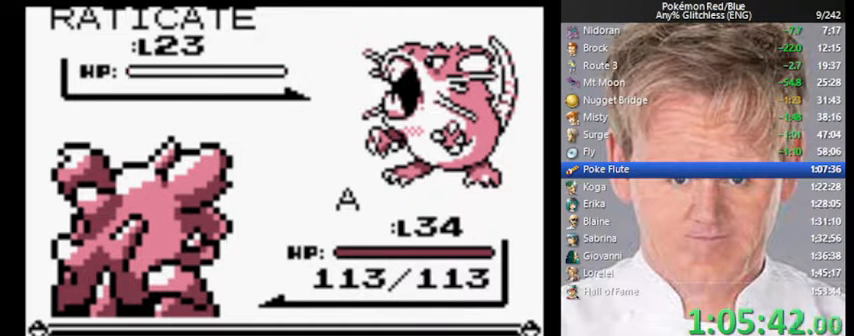
{"buttons": [], "events": []}
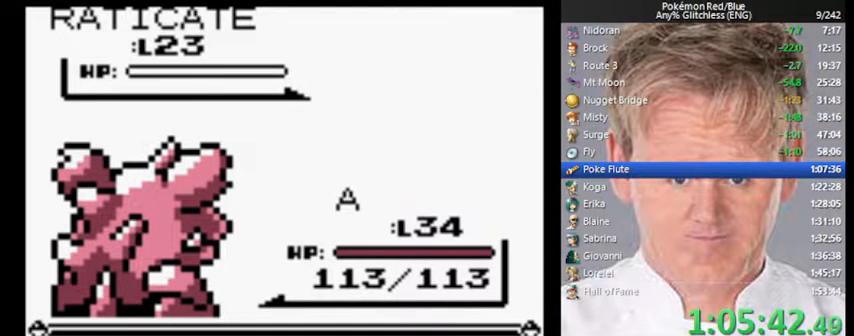
{"buttons": [], "events": []}
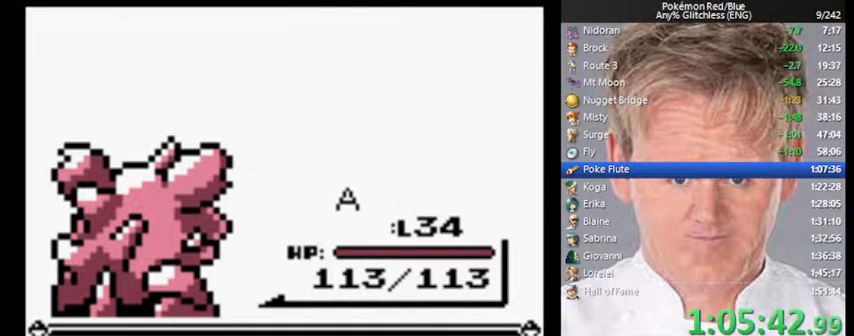
{"buttons": [], "events": []}
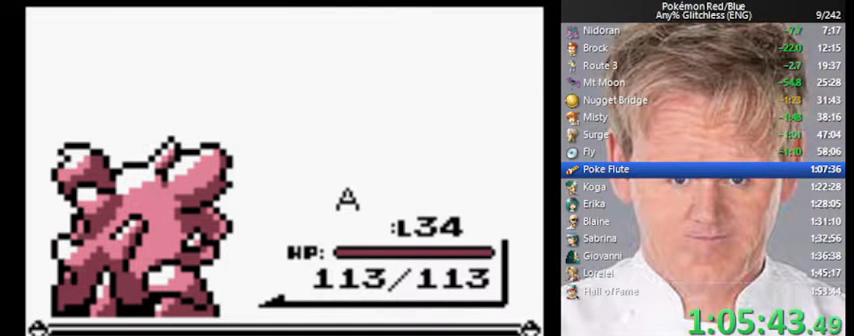
{"buttons": [], "events": [[100, "B", "down"], [133, "A", "down"], [233, "A", "up"], [233, "B", "up"]]}
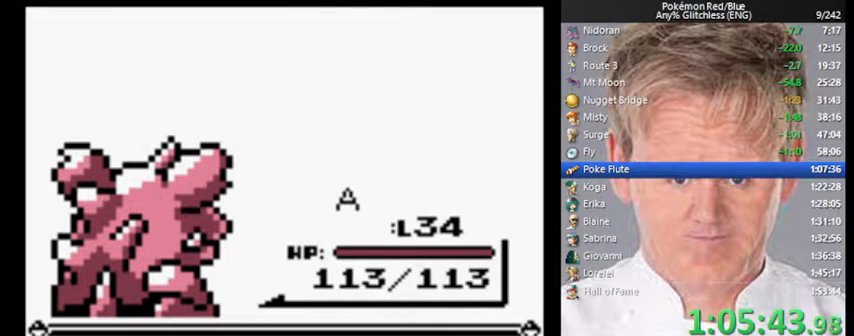
{"buttons": [], "events": [[100, "B", "down"], [200, "A", "down"], [233, "B", "up"], [300, "A", "up"]]}